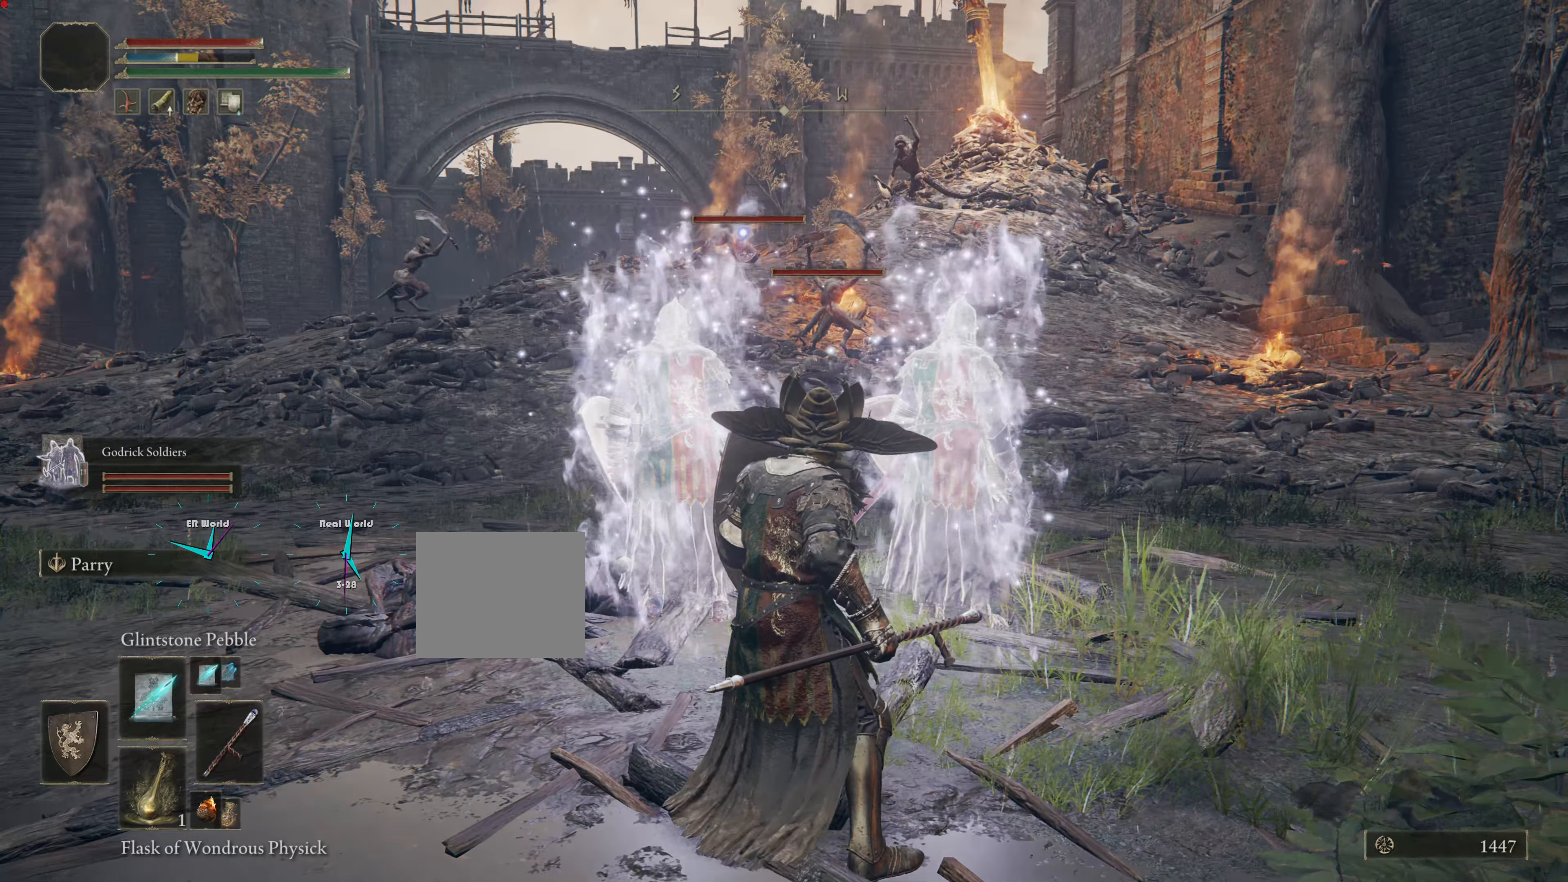
Gameplay with a controller (PlayStation layout); each line is a JSON object with the inputs held at the frame after it. "events" lists button and stick changes between this image and that frame as [ms after this image, input, new state], when the widget could be followed in between.
{"buttons": ["L1", "R3"], "left_stick": "up", "right_stick": "center", "events": [[67, "right_stick", "down"], [251, "R3", "down"], [301, "right_stick", "center"], [401, "left_stick", "up"]]}
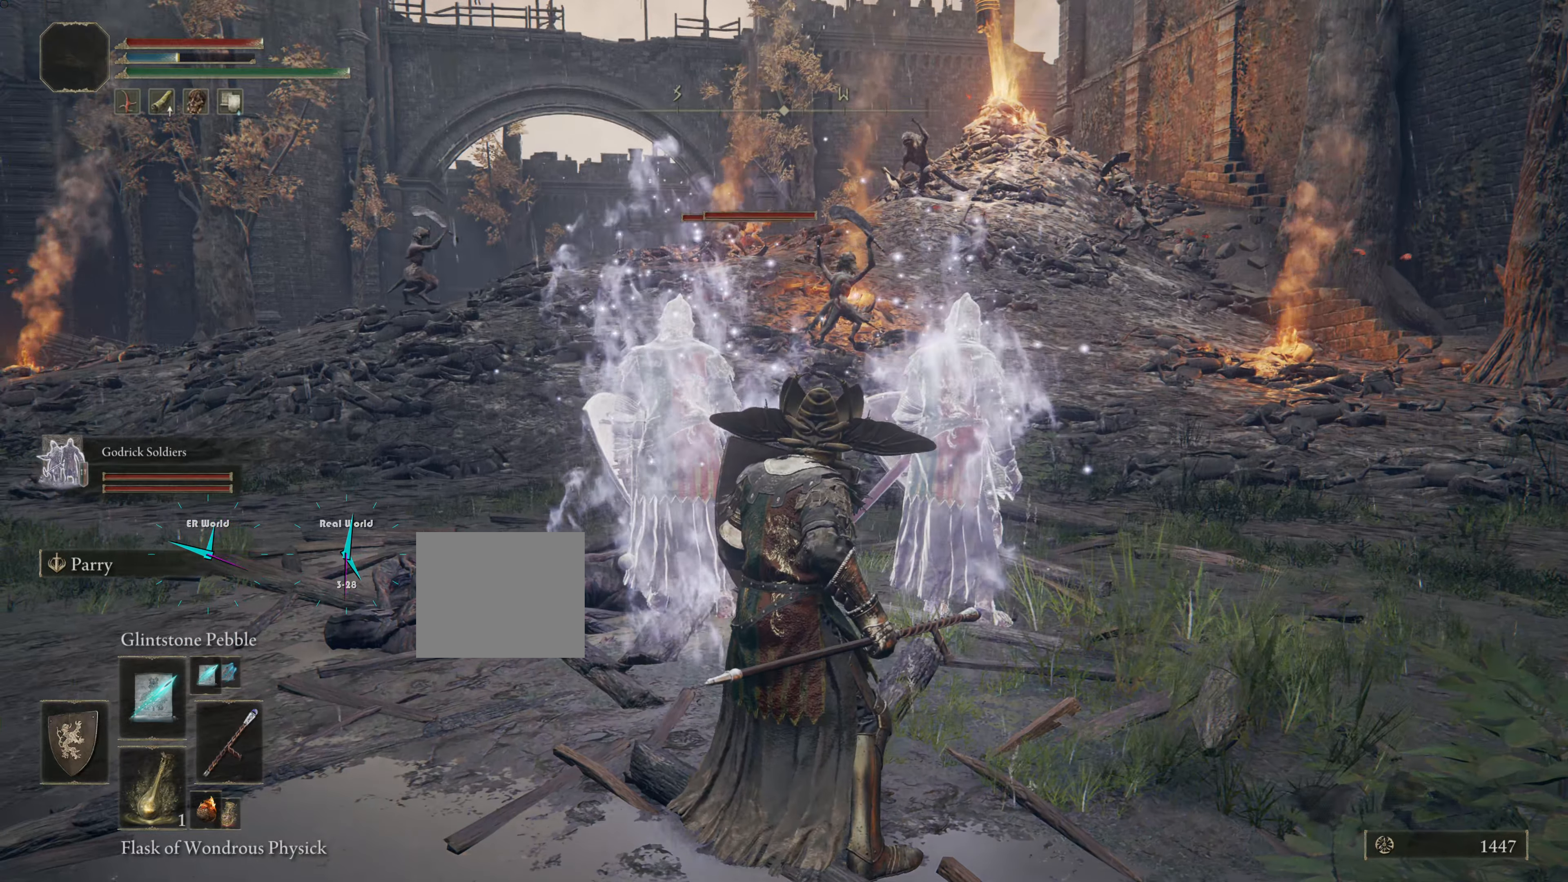
{"buttons": ["L1"], "left_stick": "up", "right_stick": "center", "events": [[17, "R3", "up"]]}
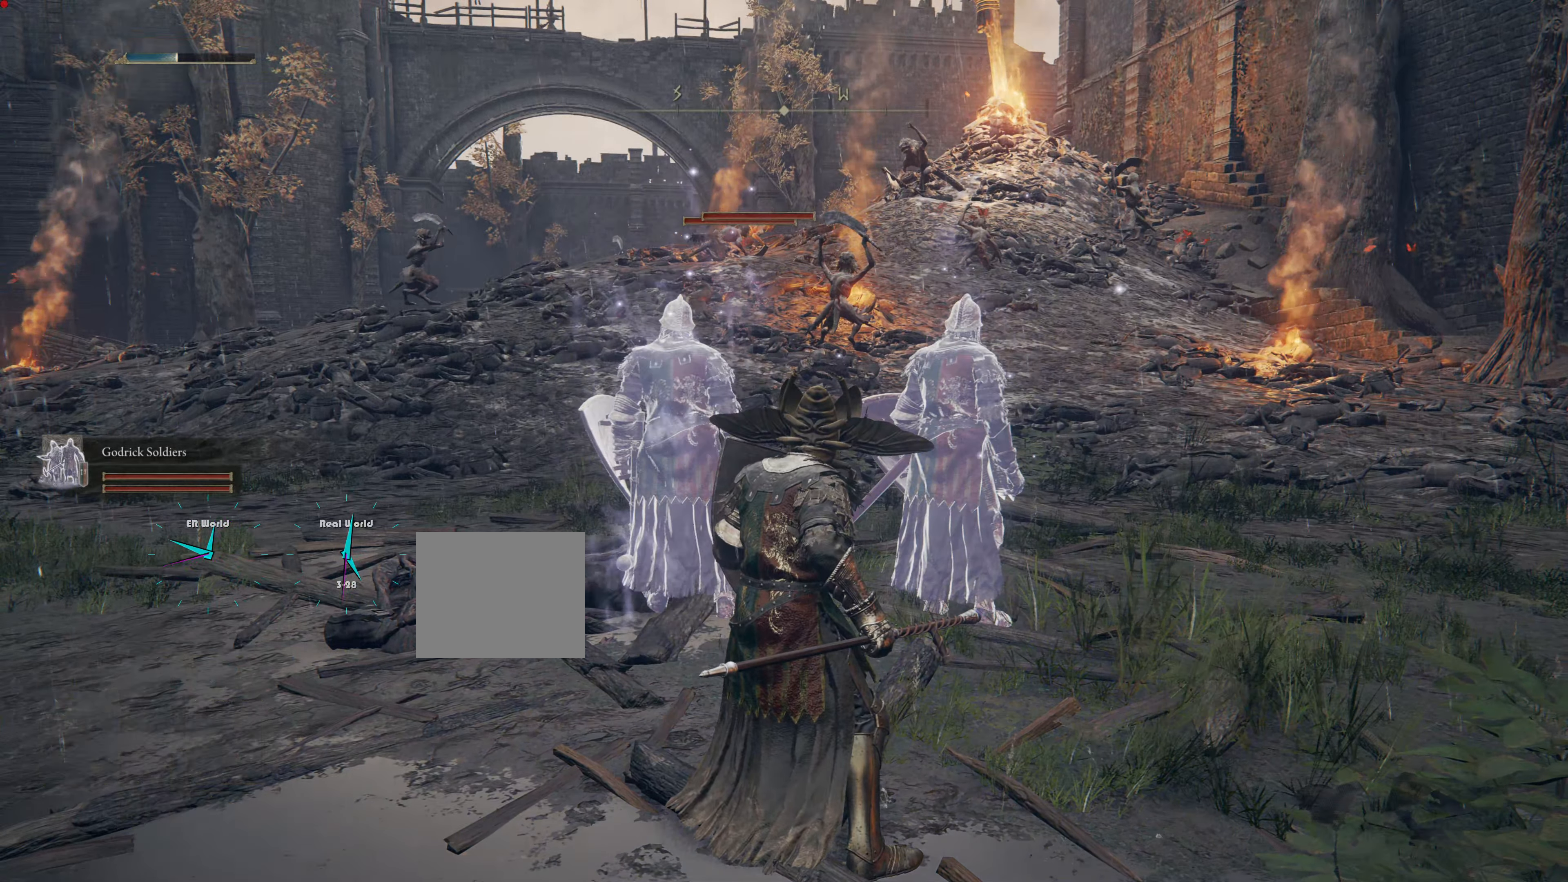
{"buttons": ["L1"], "left_stick": "up", "right_stick": "center", "events": [[17, "R3", "down"], [184, "R3", "up"]]}
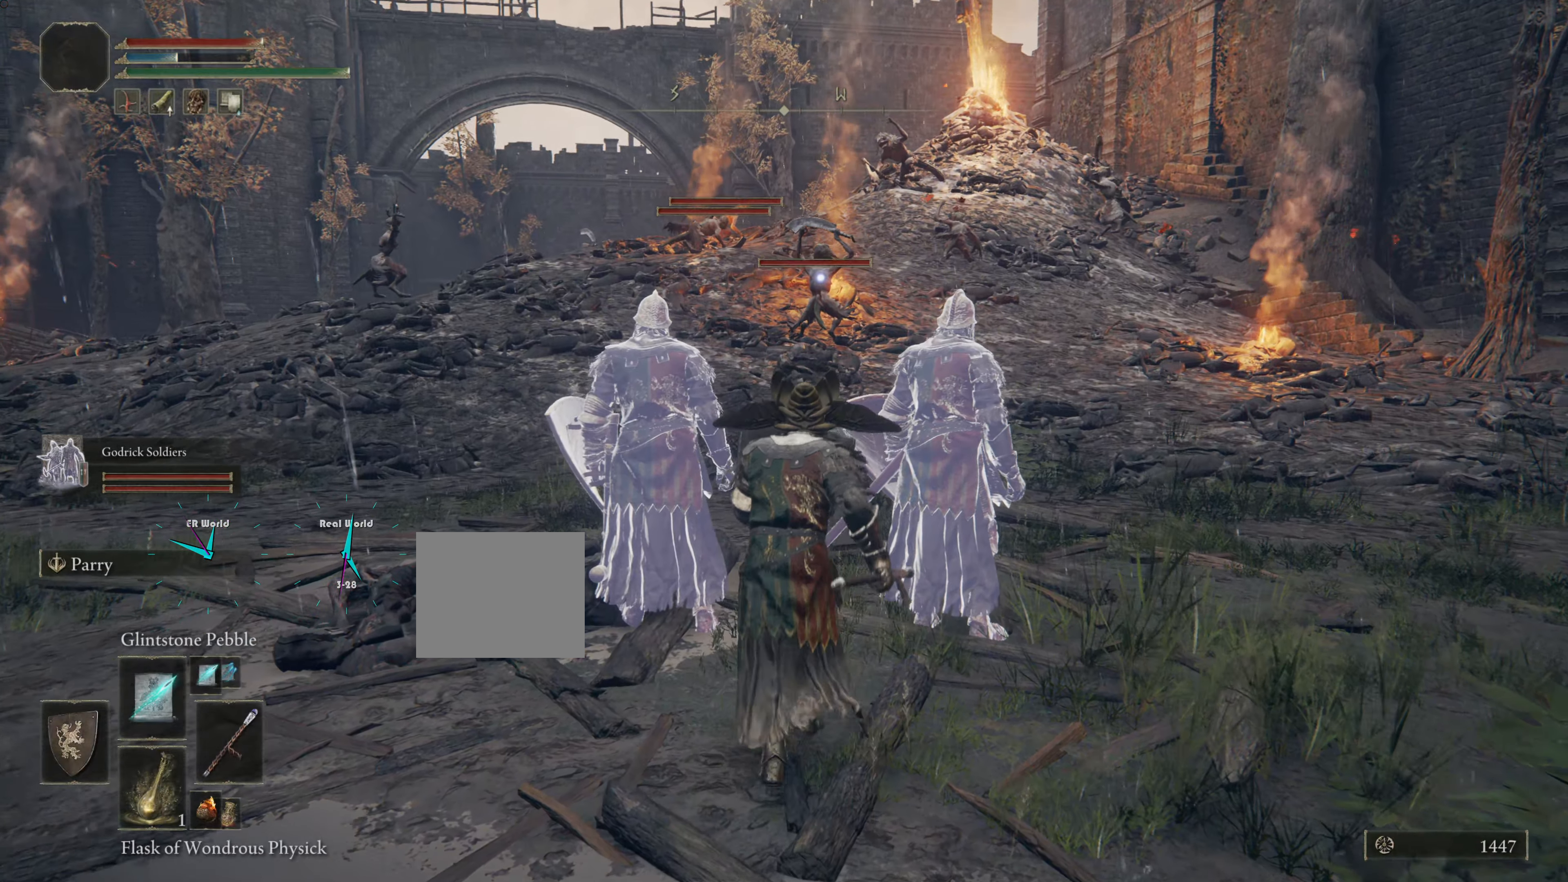
{"buttons": ["L1"], "left_stick": "up", "right_stick": "center", "events": [[17, "L2", "down"], [17, "R1", "down"], [83, "L2", "up"], [150, "R1", "up"]]}
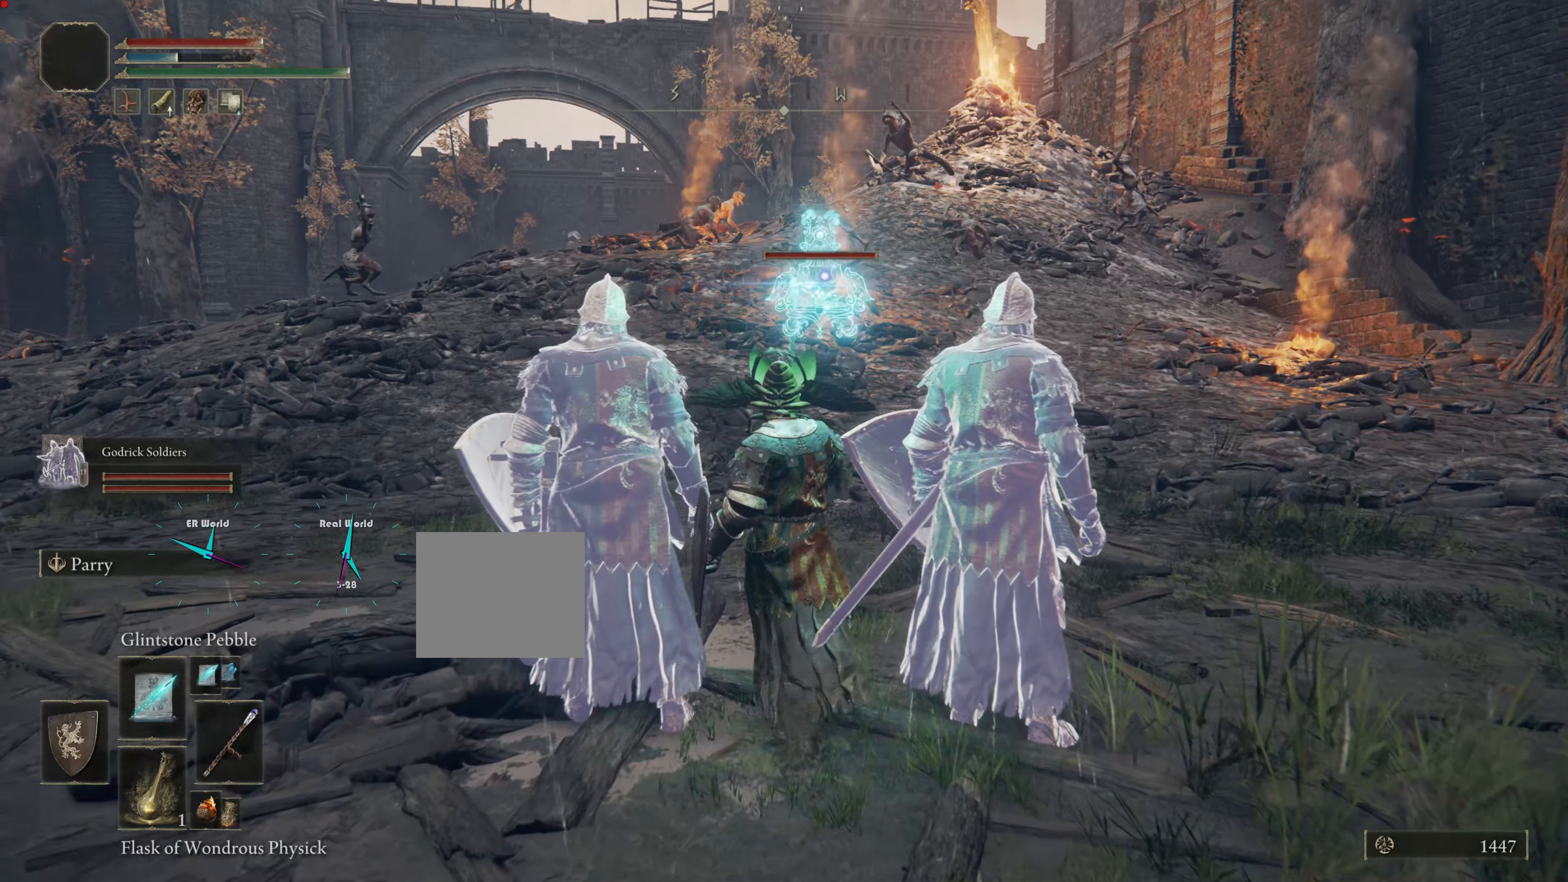
{"buttons": ["L1"], "left_stick": "center", "right_stick": "center", "events": [[167, "left_stick", "center"]]}
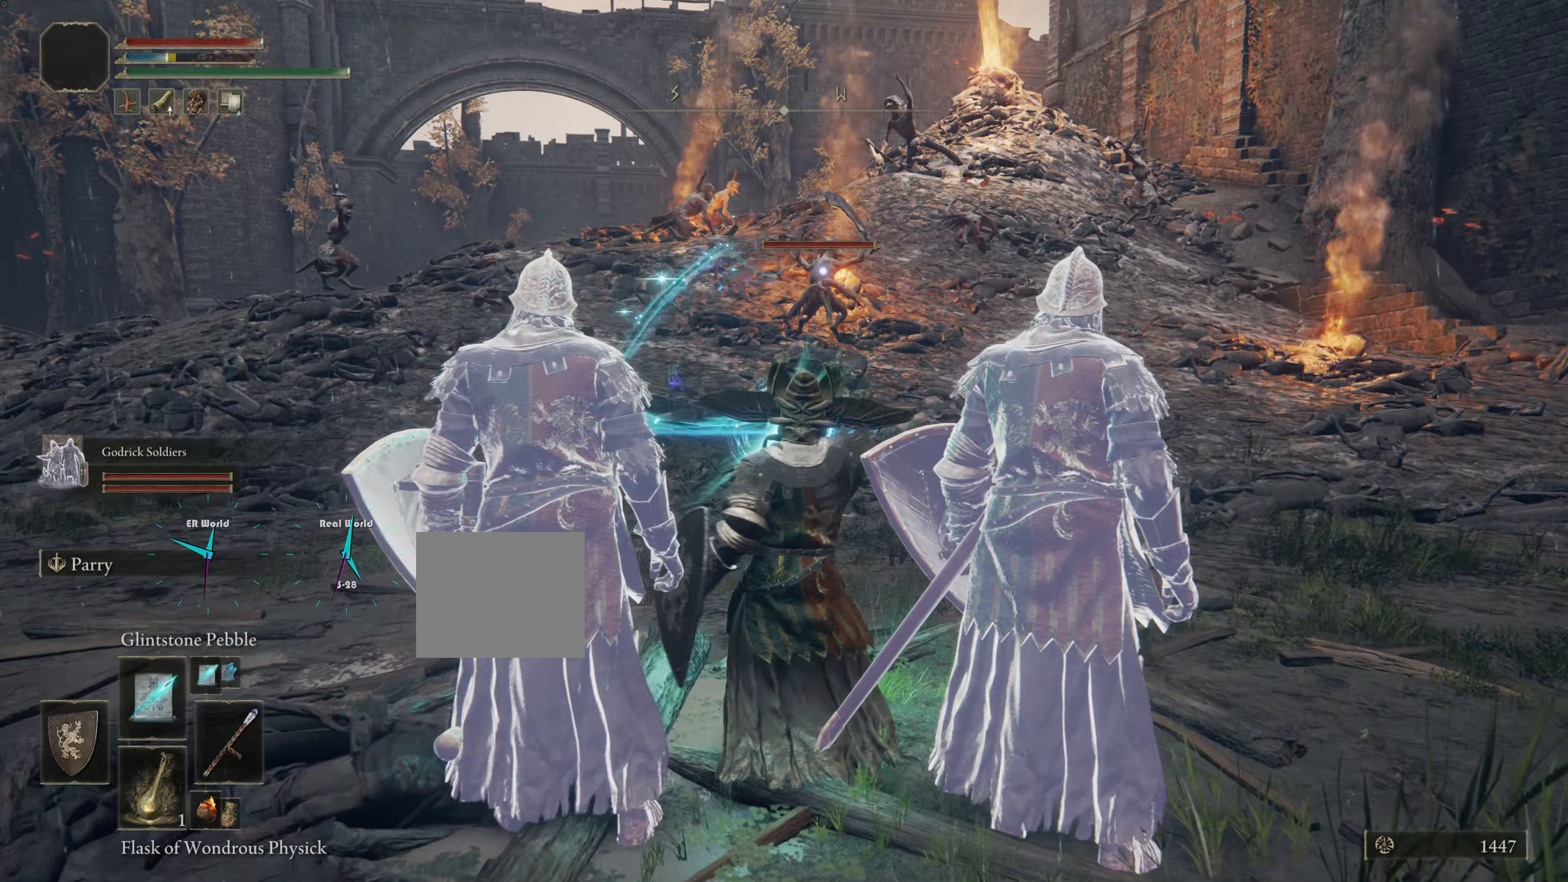
{"buttons": ["L1"], "left_stick": "center", "right_stick": "center", "events": [[334, "DPAD_LEFT", "down"], [434, "DPAD_LEFT", "up"]]}
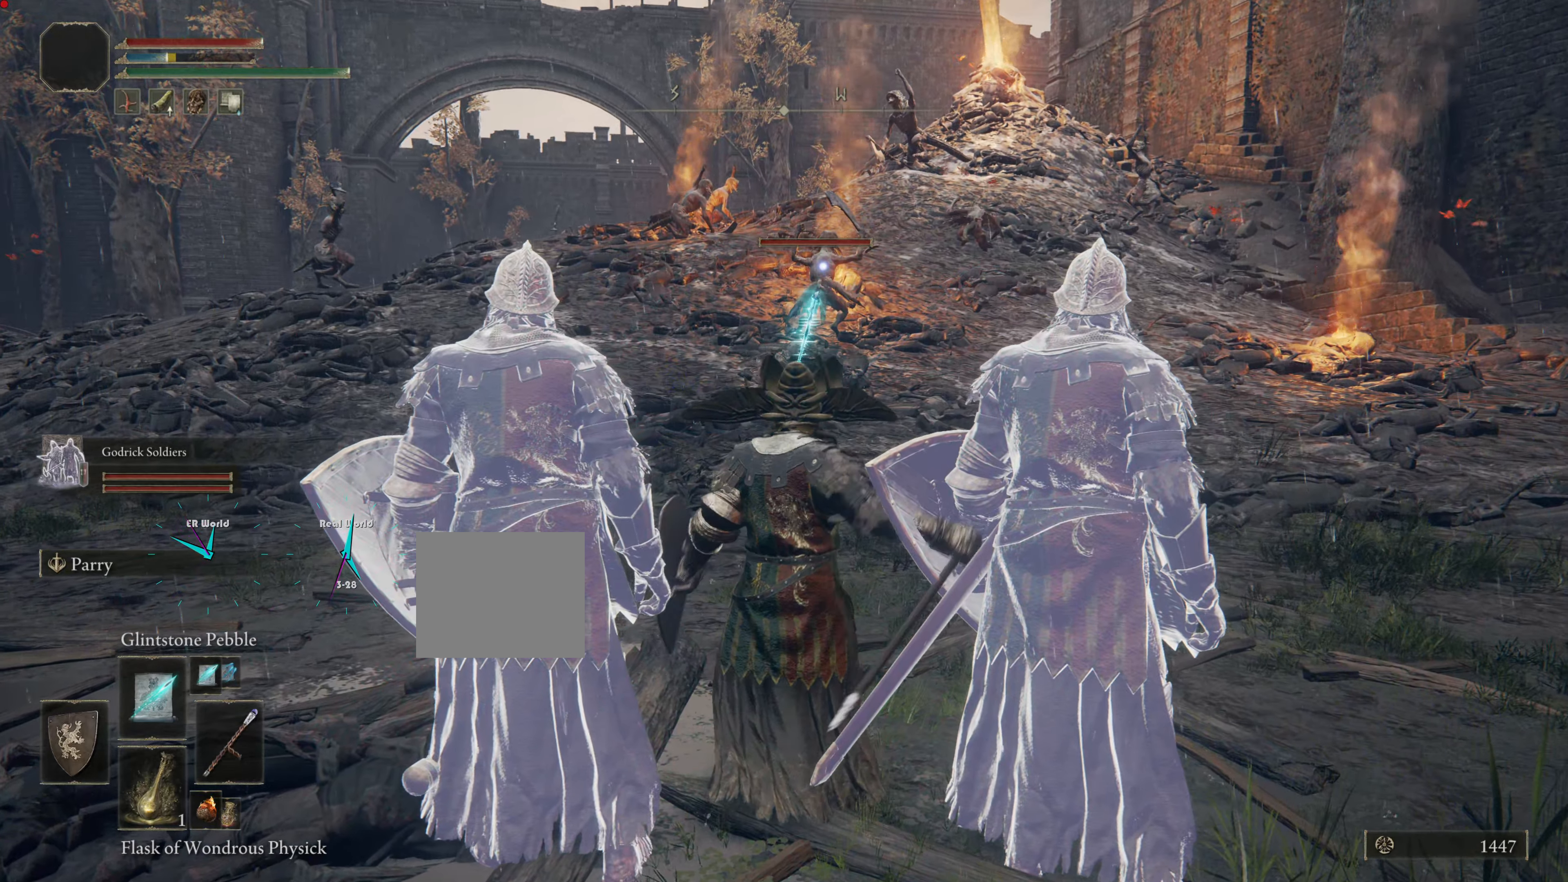
{"buttons": ["L1"], "left_stick": "center", "right_stick": "center", "events": [[133, "DPAD_LEFT", "down"], [233, "DPAD_LEFT", "up"]]}
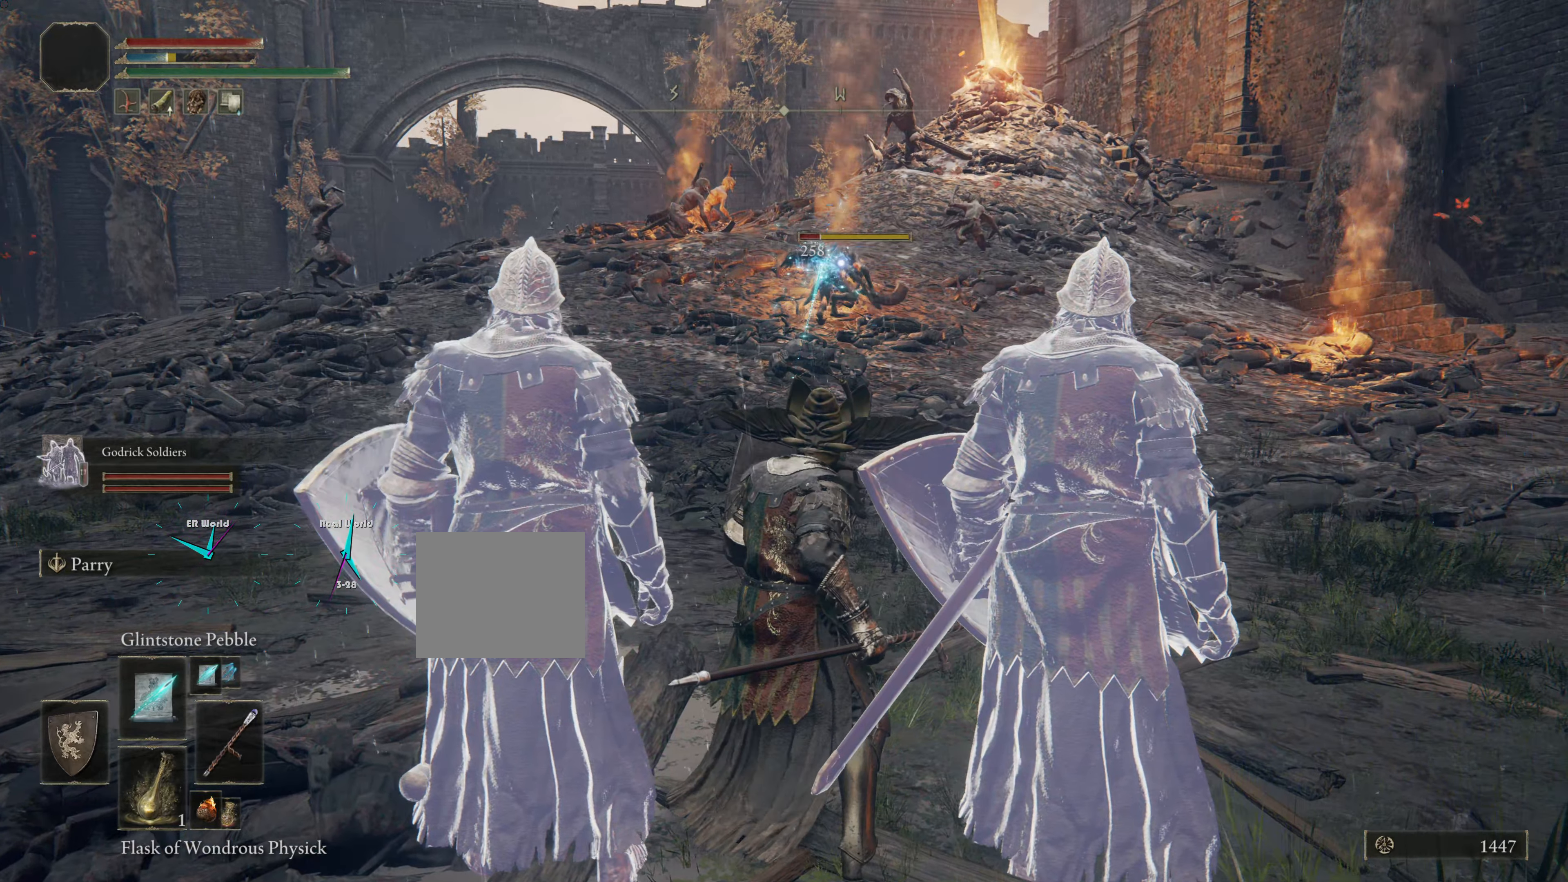
{"buttons": ["L1", "L2"], "left_stick": "center", "right_stick": "center", "events": [[84, "DPAD_LEFT", "down"], [84, "L2", "down"], [134, "L2", "up"], [150, "DPAD_LEFT", "up"], [184, "L2", "down"], [250, "L2", "up"], [484, "L2", "down"]]}
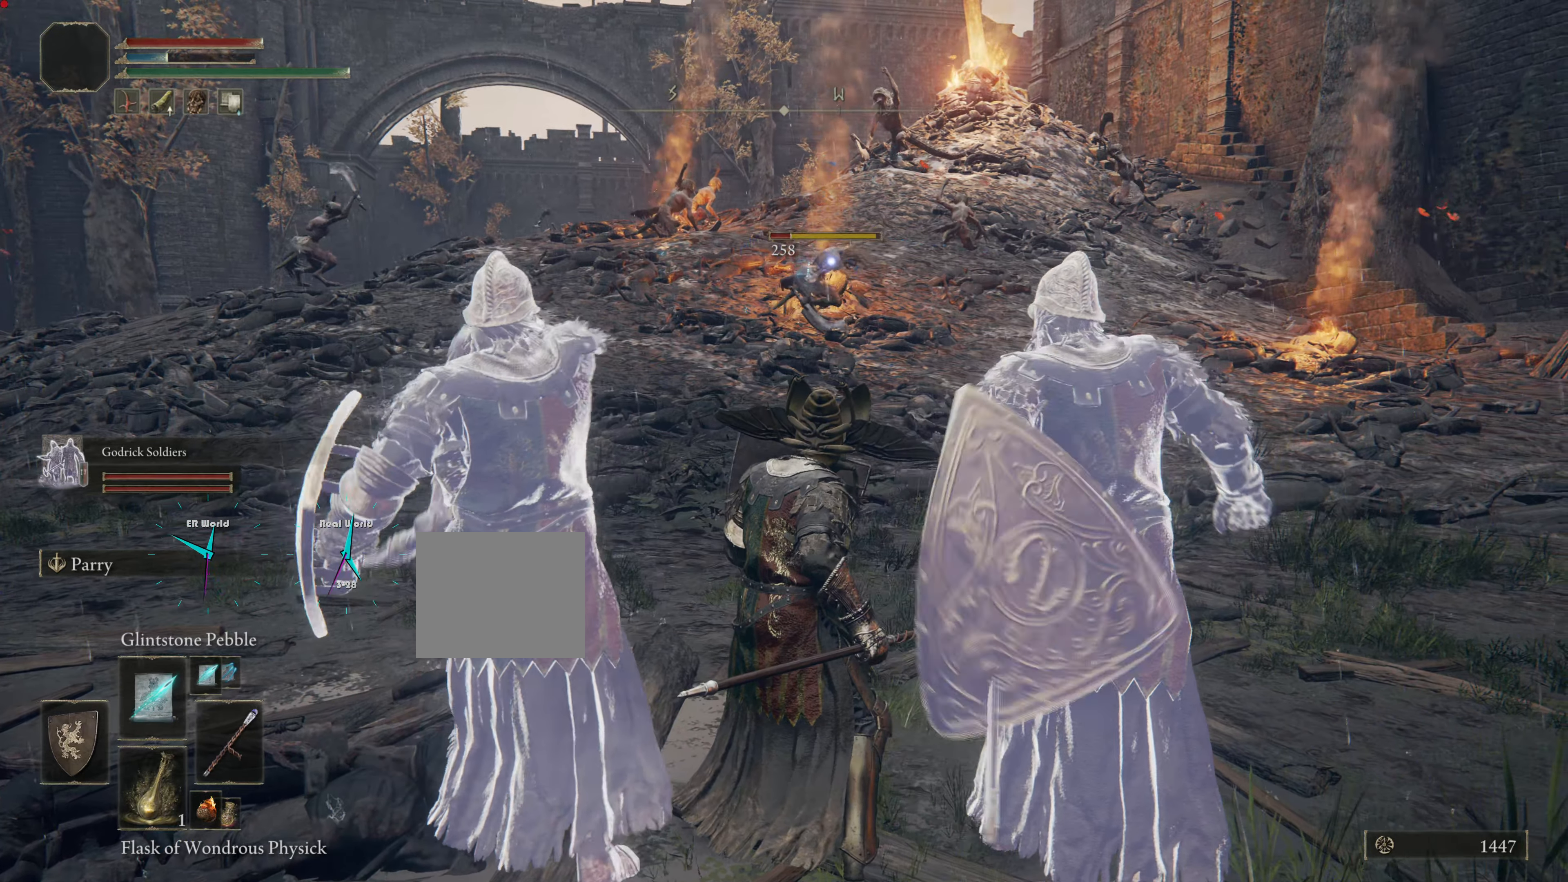
{"buttons": ["L1", "R1"], "left_stick": "center", "right_stick": "center", "events": [[167, "SELECT", "down"], [217, "L2", "up"], [217, "SELECT", "up"], [350, "R1", "down"]]}
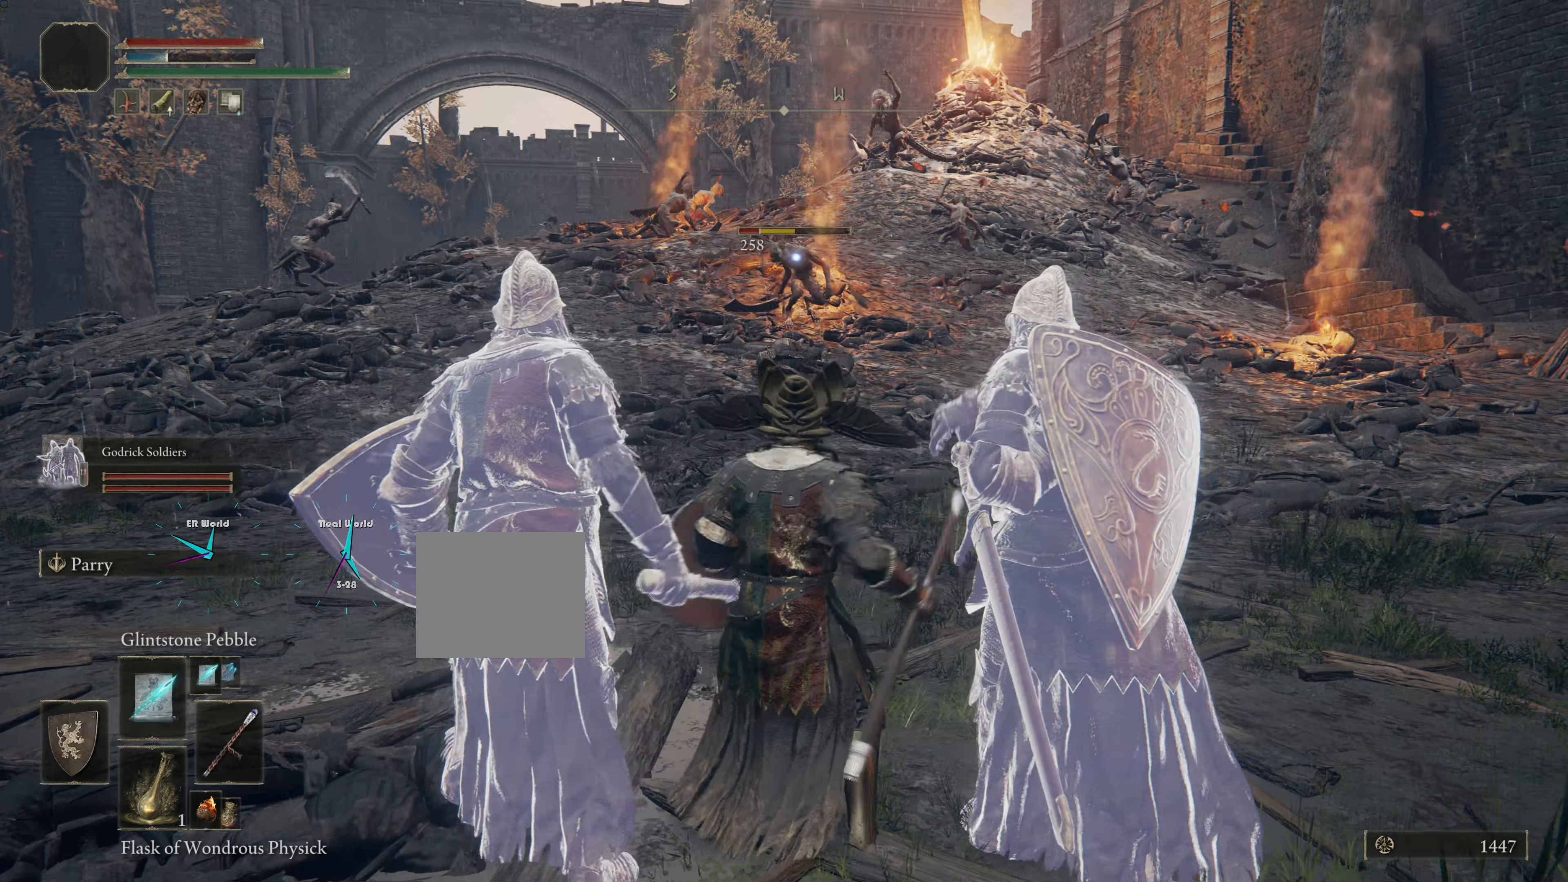
{"buttons": ["L1"], "left_stick": "center", "right_stick": "center", "events": [[17, "R1", "up"], [150, "DPAD_LEFT", "down"], [184, "L2", "down"], [250, "DPAD_LEFT", "up"], [250, "L2", "up"], [351, "DPAD_LEFT", "down"], [351, "L2", "down"], [434, "DPAD_LEFT", "up"], [434, "L2", "up"]]}
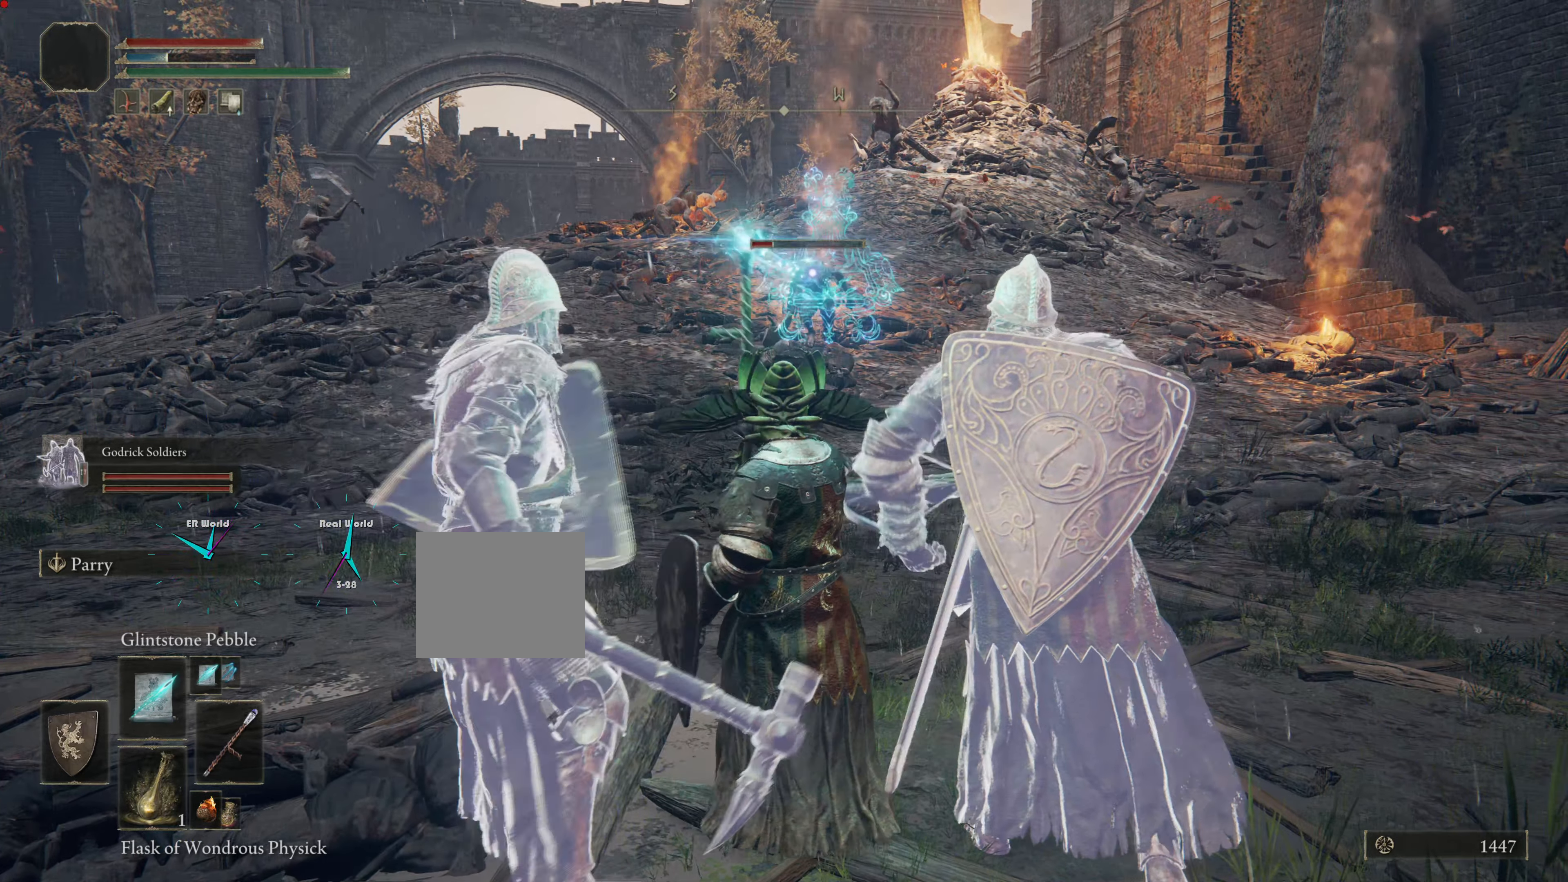
{"buttons": ["L1"], "left_stick": "center", "right_stick": "center"}
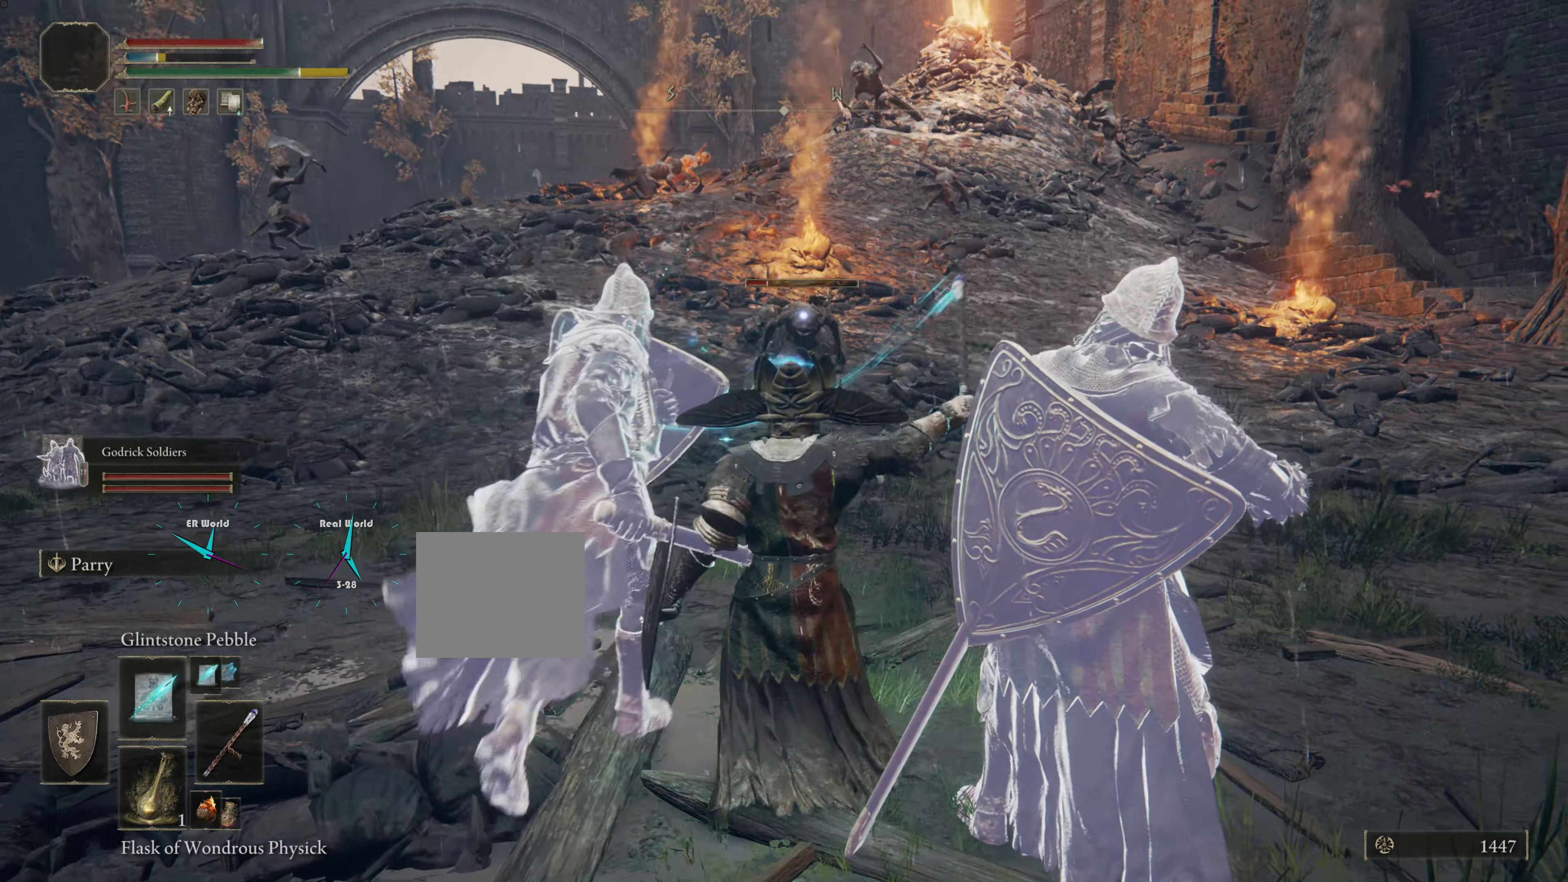
{"buttons": ["L1"], "left_stick": "center", "right_stick": "center", "events": [[17, "SELECT", "down"], [67, "SELECT", "up"], [267, "CIRCLE", "down"], [368, "CIRCLE", "up"]]}
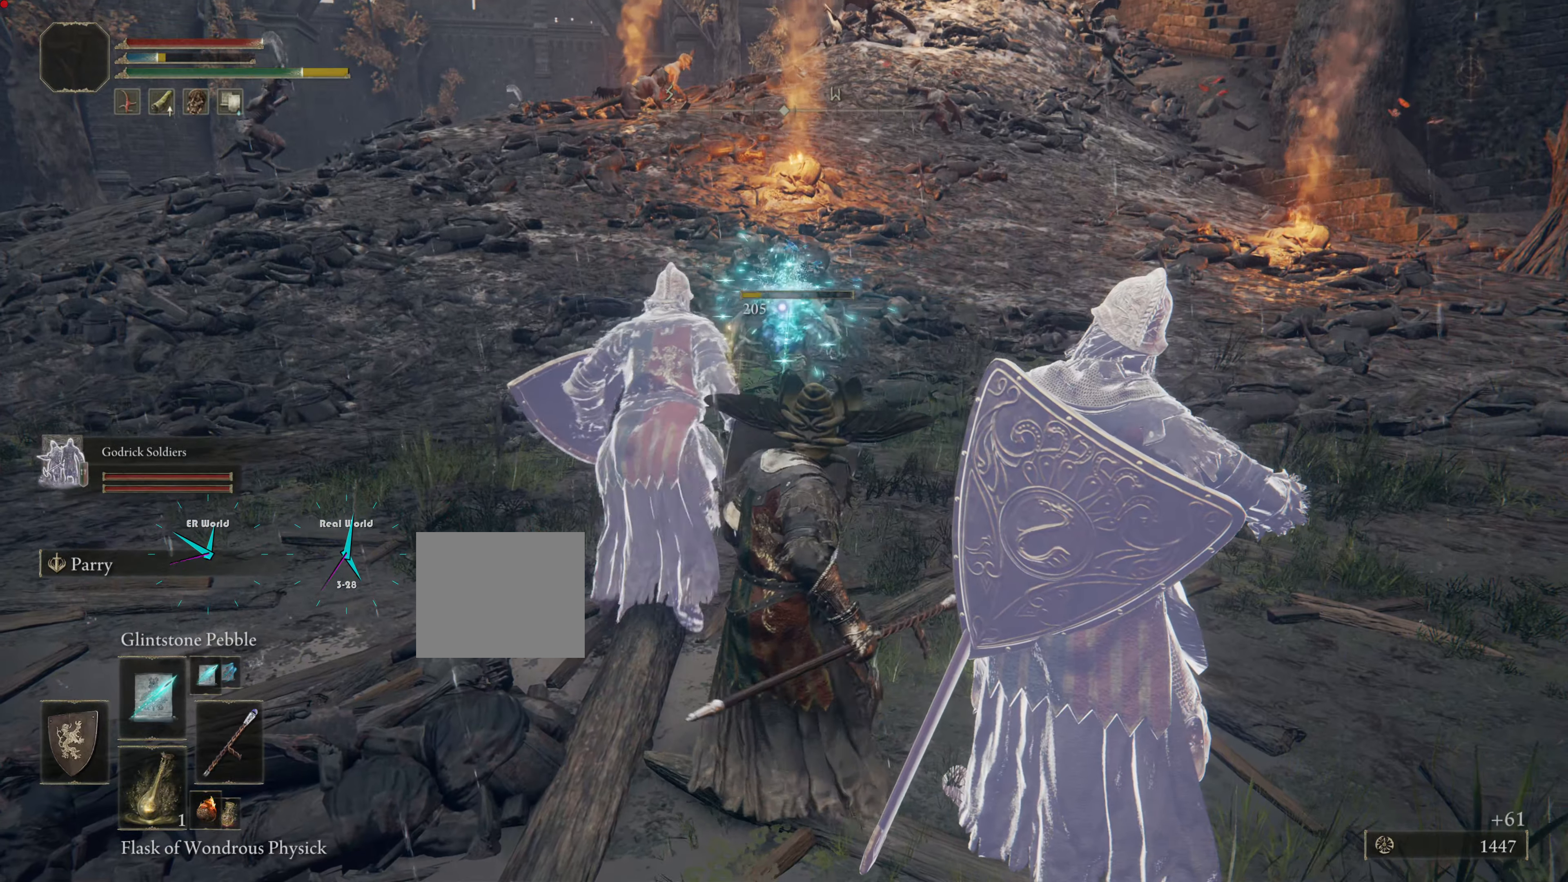
{"buttons": ["L1"], "left_stick": "up", "right_stick": "center", "events": [[167, "left_stick", "right"], [267, "left_stick", "up-right"], [450, "left_stick", "up"]]}